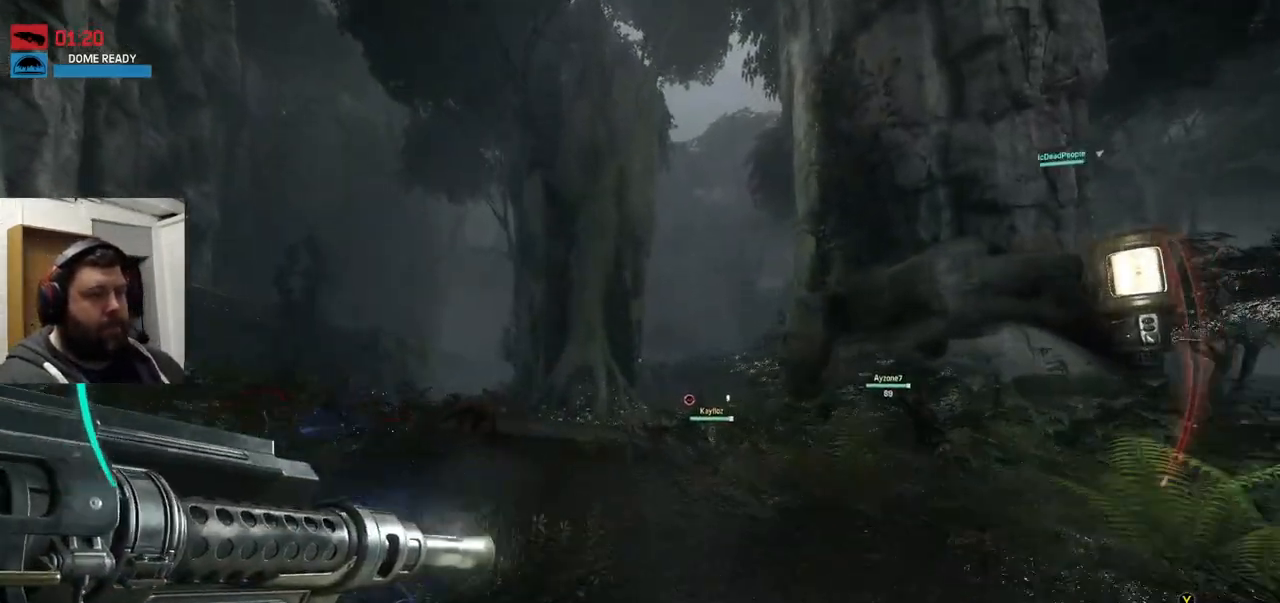
Gameplay with a controller (PlayStation layout); each line is a JSON object with the inputs held at the frame after it. "events" lists button and stick changes between this image and that frame as [ms after this image, input, new state], when the widget could be followed in between.
{"buttons": ["R2"], "left_stick": "right", "right_stick": "center", "events": [[133, "right_stick", "up-left"], [233, "left_stick", "up-right"], [250, "right_stick", "center"], [367, "R2", "down"], [483, "left_stick", "right"]]}
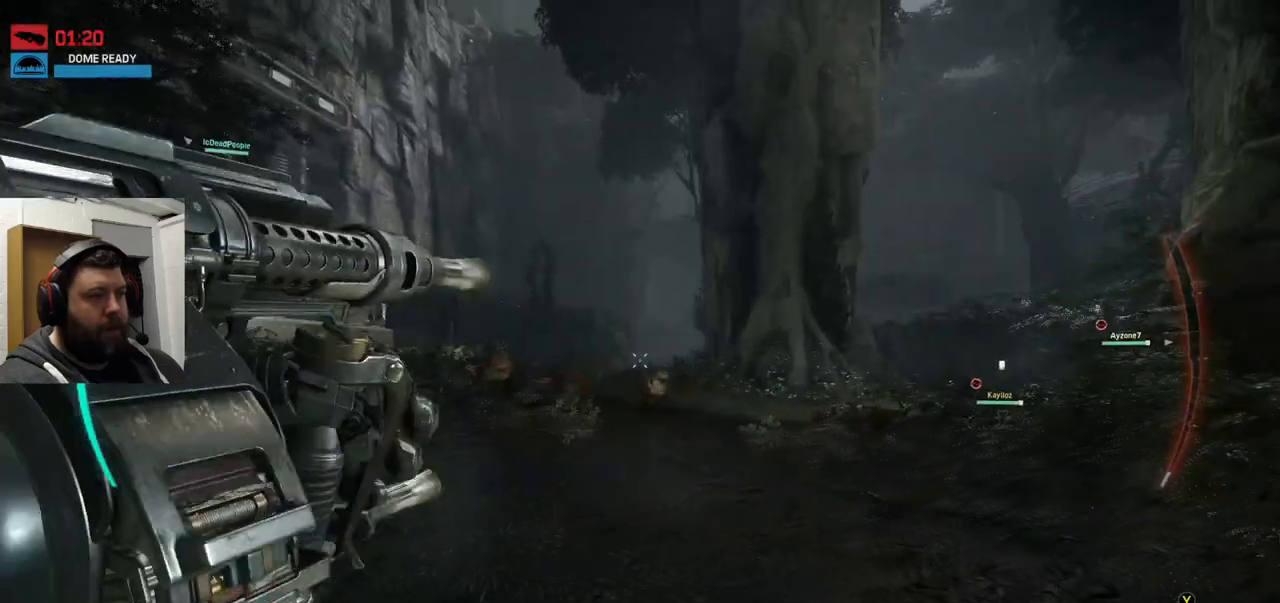
{"buttons": ["R2"], "left_stick": "right", "right_stick": "center", "events": [[200, "right_stick", "up"], [317, "right_stick", "center"]]}
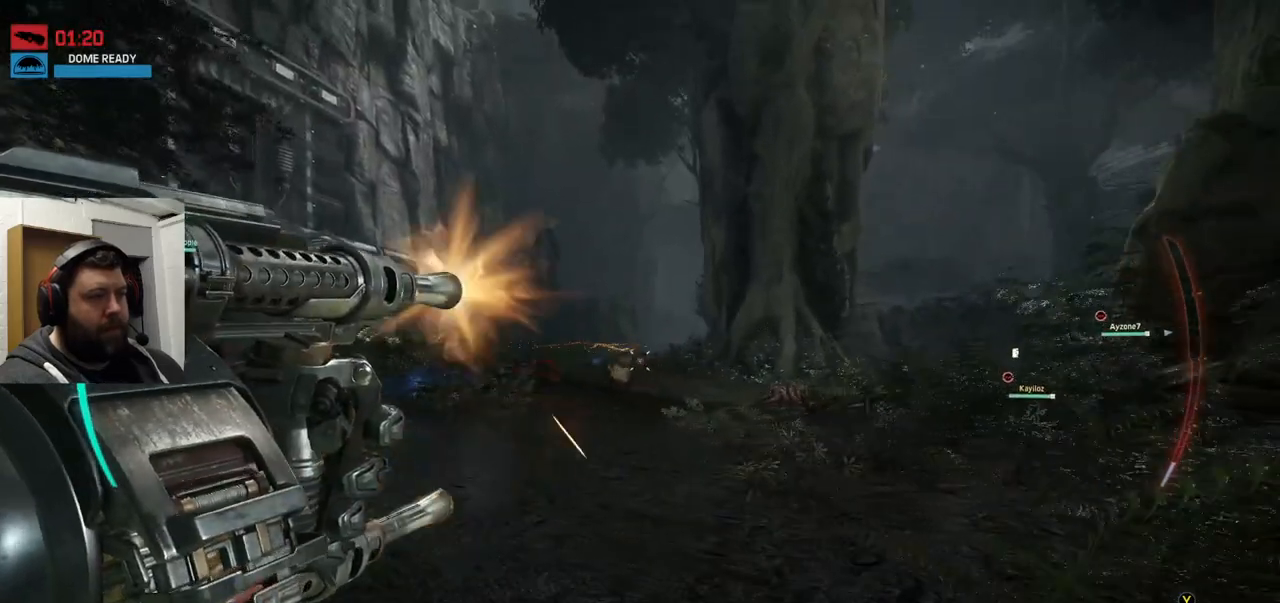
{"buttons": ["R2"], "left_stick": "right", "right_stick": "left", "events": [[483, "right_stick", "left"]]}
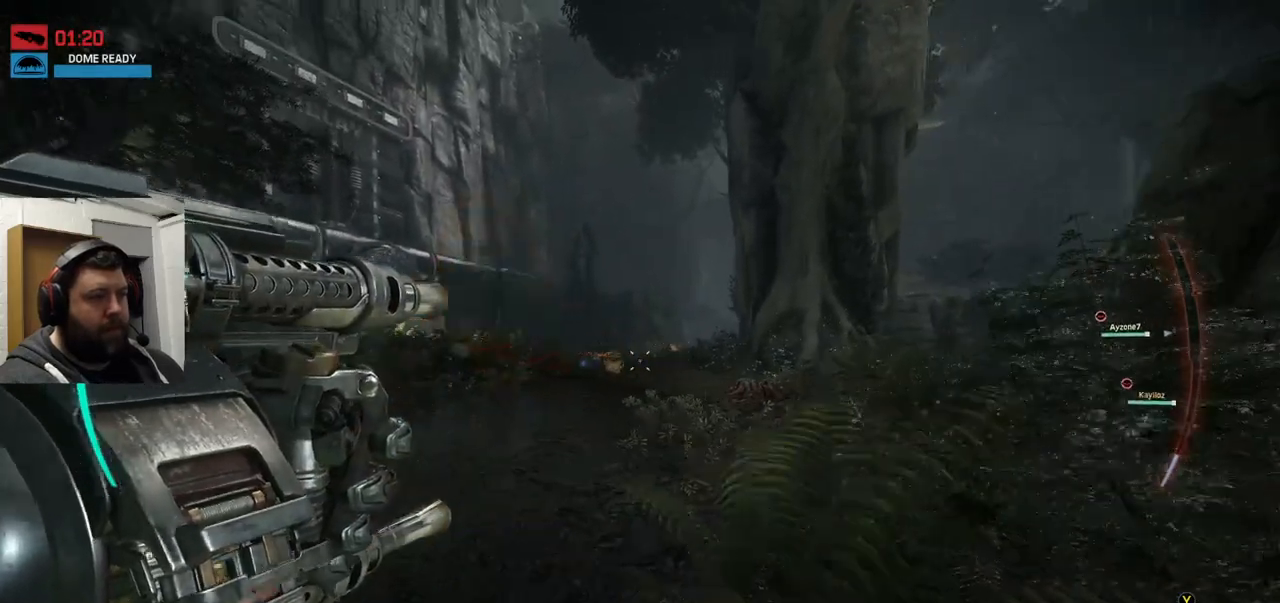
{"buttons": ["R2"], "left_stick": "up", "right_stick": "up-right", "events": [[17, "left_stick", "up-right"], [133, "left_stick", "up"], [167, "right_stick", "center"], [483, "right_stick", "up-right"]]}
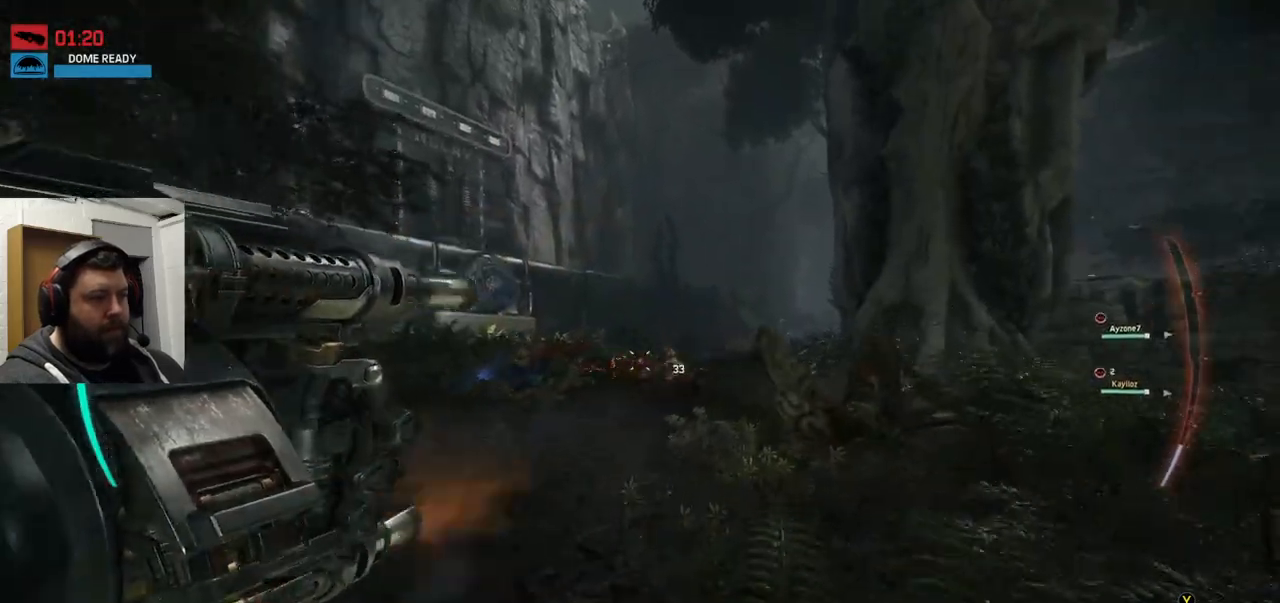
{"buttons": ["R2"], "left_stick": "up", "right_stick": "center", "events": [[133, "right_stick", "center"]]}
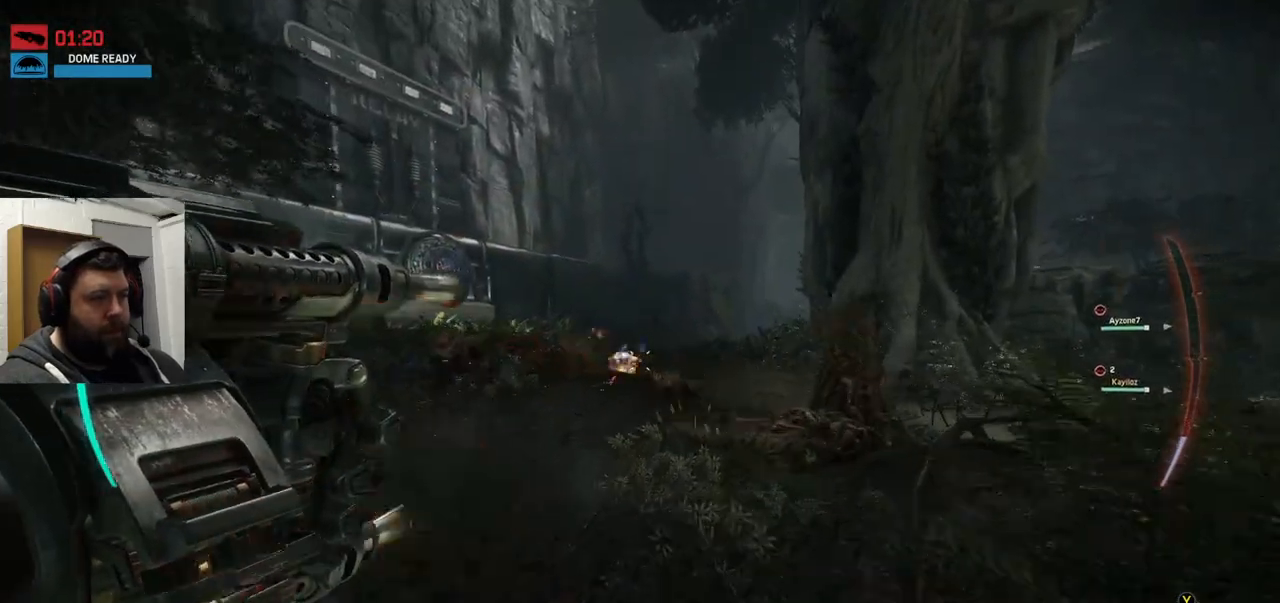
{"buttons": ["R2"], "left_stick": "up", "right_stick": "up", "events": [[33, "right_stick", "up-right"], [167, "right_stick", "center"], [333, "right_stick", "up-right"], [400, "right_stick", "up"]]}
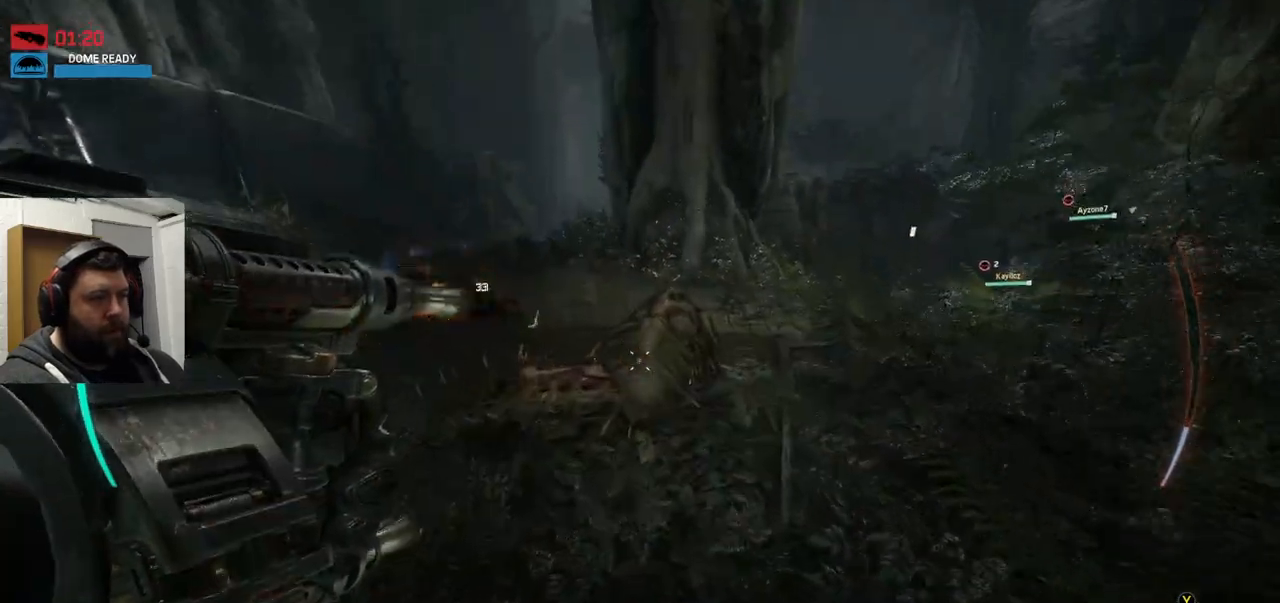
{"buttons": ["R2"], "left_stick": "up", "right_stick": "center", "events": [[17, "left_stick", "down"], [117, "right_stick", "center"], [183, "left_stick", "down-left"], [217, "right_stick", "down-left"], [367, "left_stick", "up"], [450, "right_stick", "center"]]}
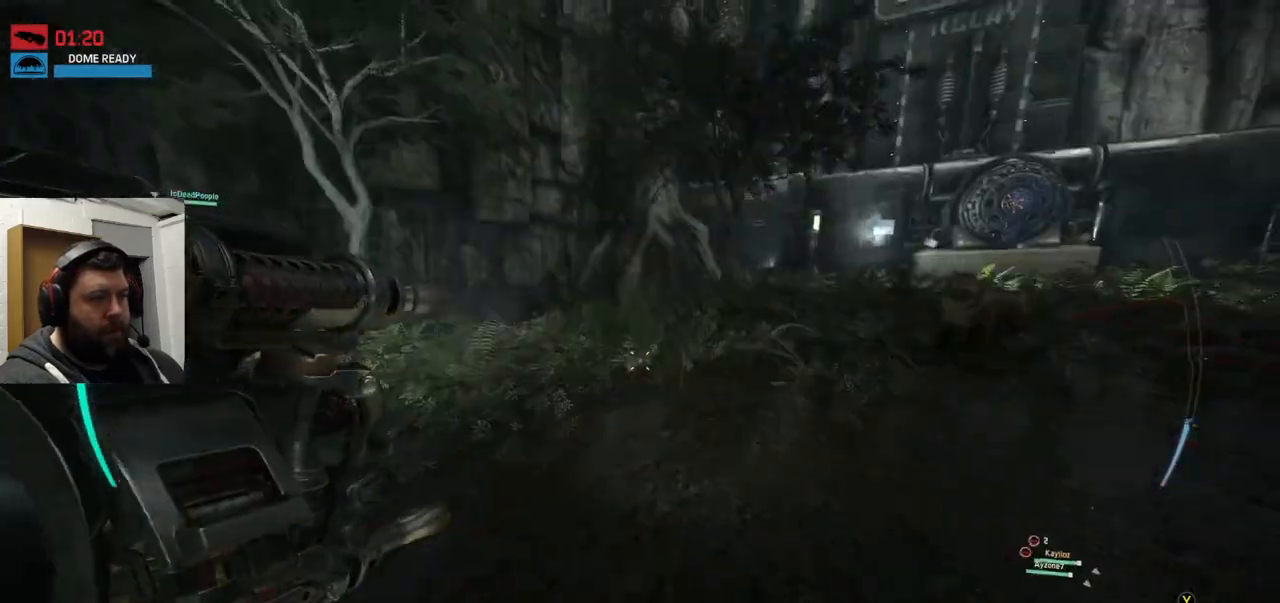
{"buttons": ["R2"], "left_stick": "up-right", "right_stick": "down-left", "events": [[200, "right_stick", "right"], [217, "left_stick", "up-right"], [300, "right_stick", "center"], [500, "right_stick", "down-left"]]}
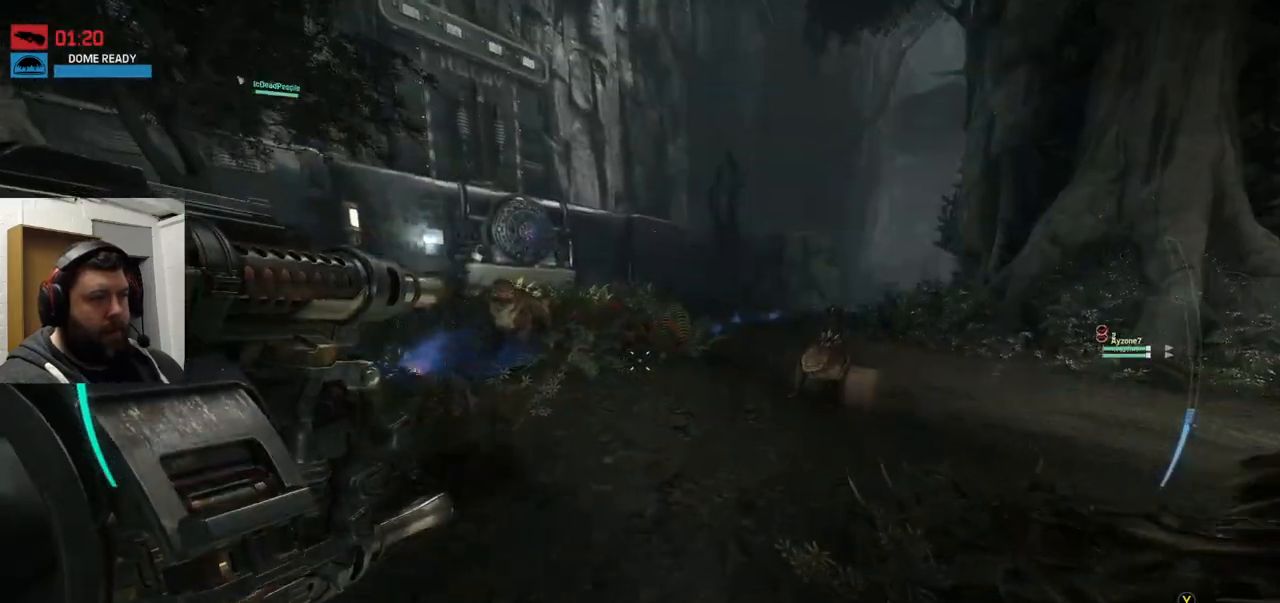
{"buttons": ["R2"], "left_stick": "right", "right_stick": "down-left", "events": [[150, "left_stick", "right"], [167, "right_stick", "center"], [417, "right_stick", "down-left"]]}
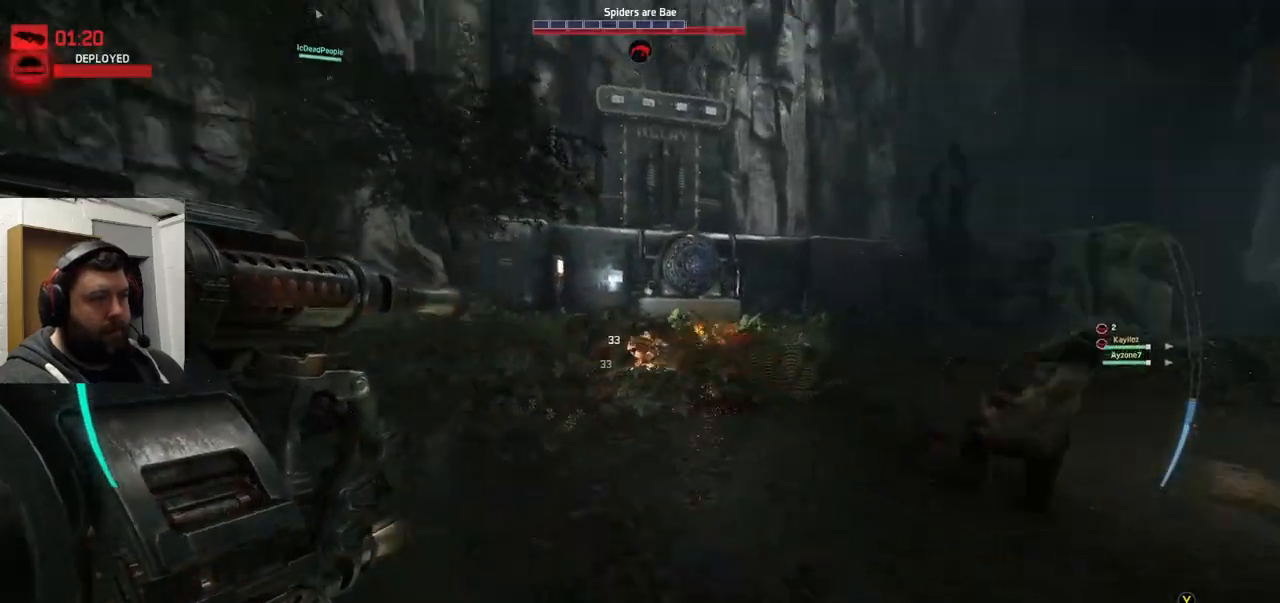
{"buttons": ["R2"], "left_stick": "right", "right_stick": "right", "events": [[67, "right_stick", "center"], [283, "right_stick", "right"]]}
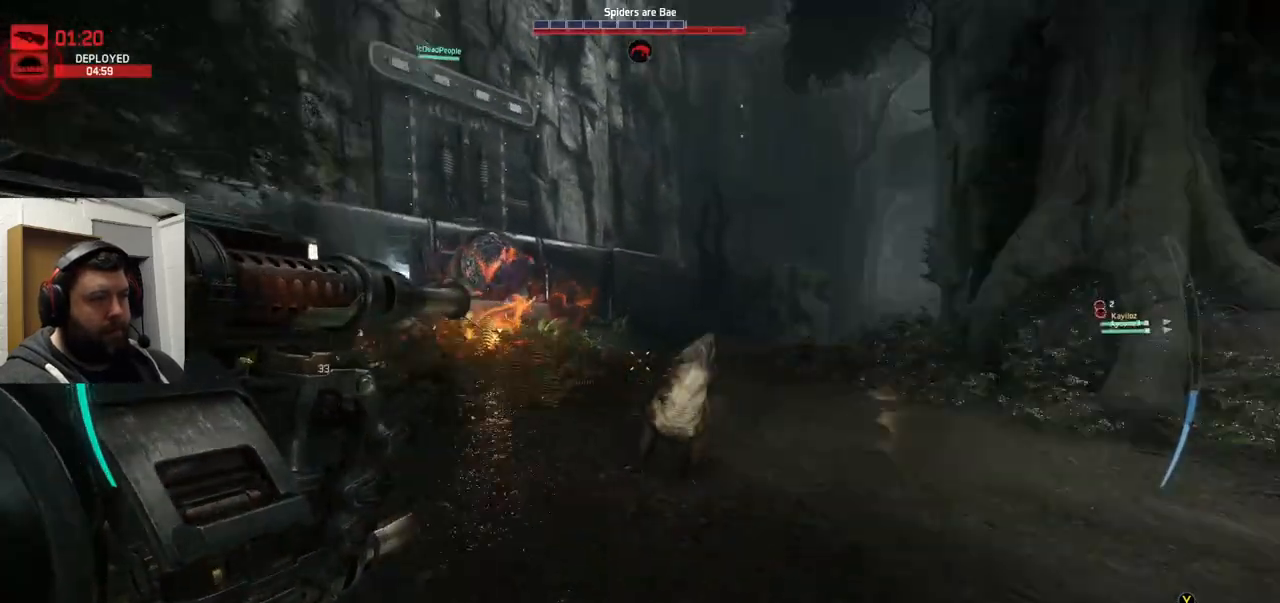
{"buttons": ["R2"], "left_stick": "right", "right_stick": "up", "events": [[17, "right_stick", "center"], [300, "right_stick", "up-left"], [450, "right_stick", "up"]]}
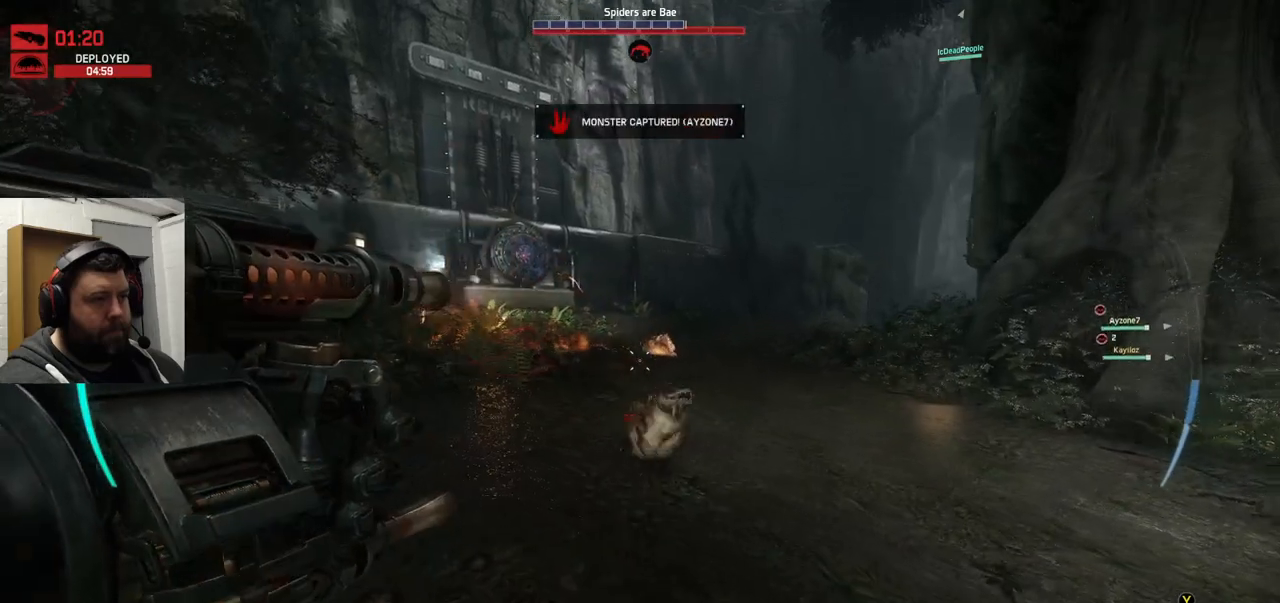
{"buttons": ["R2"], "left_stick": "right", "right_stick": "center", "events": [[333, "right_stick", "center"]]}
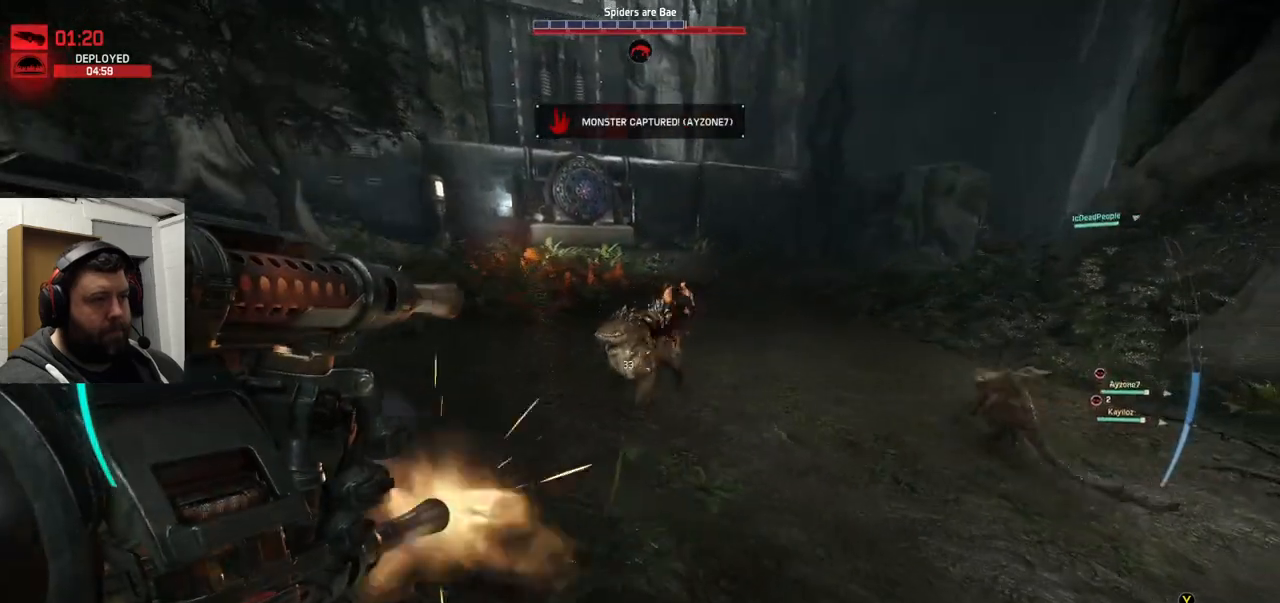
{"buttons": ["R2"], "left_stick": "up-right", "right_stick": "center", "events": [[50, "left_stick", "up-right"], [50, "right_stick", "right"], [133, "R2", "up"], [217, "left_stick", "up"], [233, "right_stick", "center"], [300, "right_stick", "down-left"], [333, "R2", "down"], [467, "left_stick", "up-right"], [467, "right_stick", "center"]]}
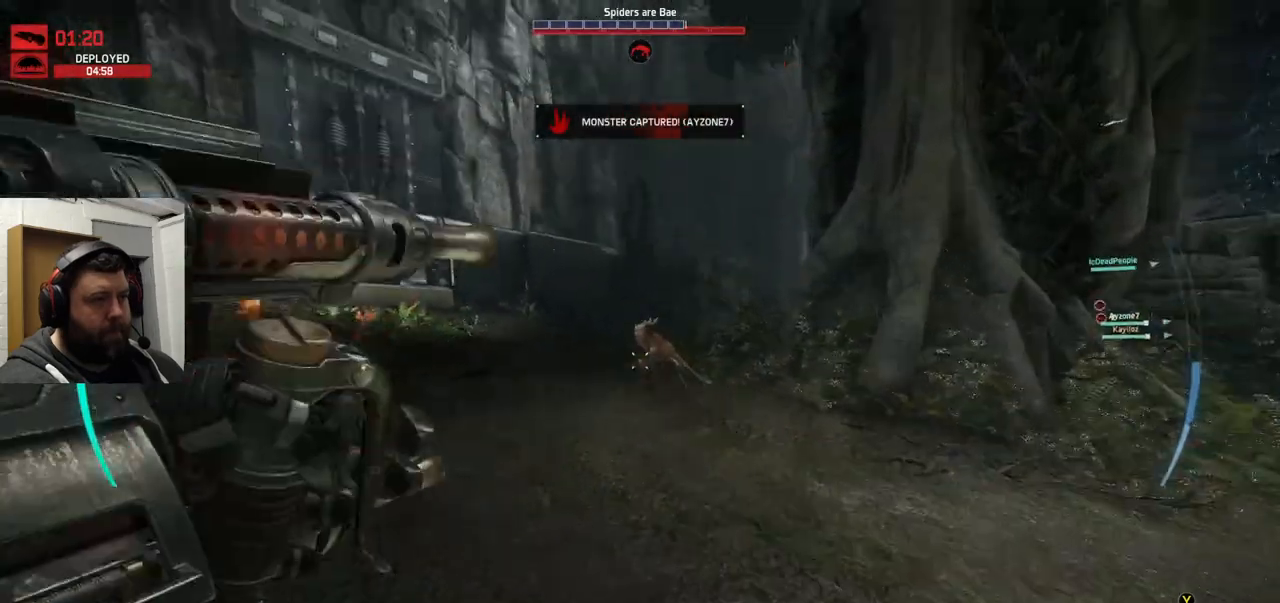
{"buttons": ["R2"], "left_stick": "right", "right_stick": "center", "events": [[117, "right_stick", "down"], [317, "right_stick", "center"], [400, "left_stick", "right"]]}
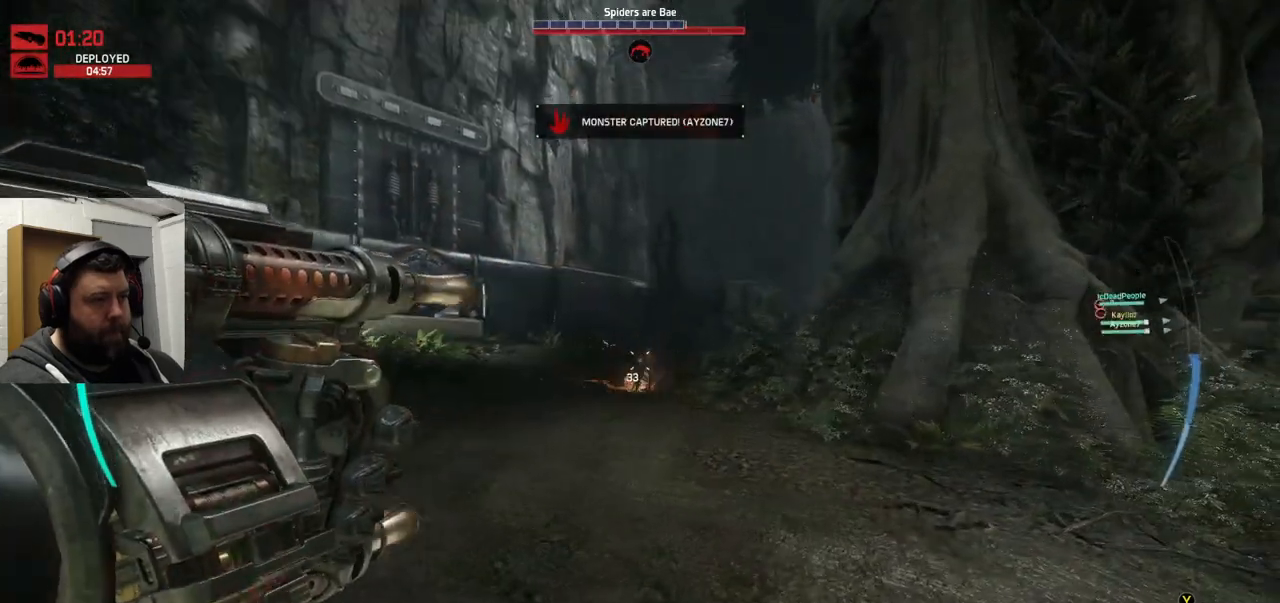
{"buttons": ["R2"], "left_stick": "right", "right_stick": "center", "events": [[67, "right_stick", "down-left"], [267, "right_stick", "center"]]}
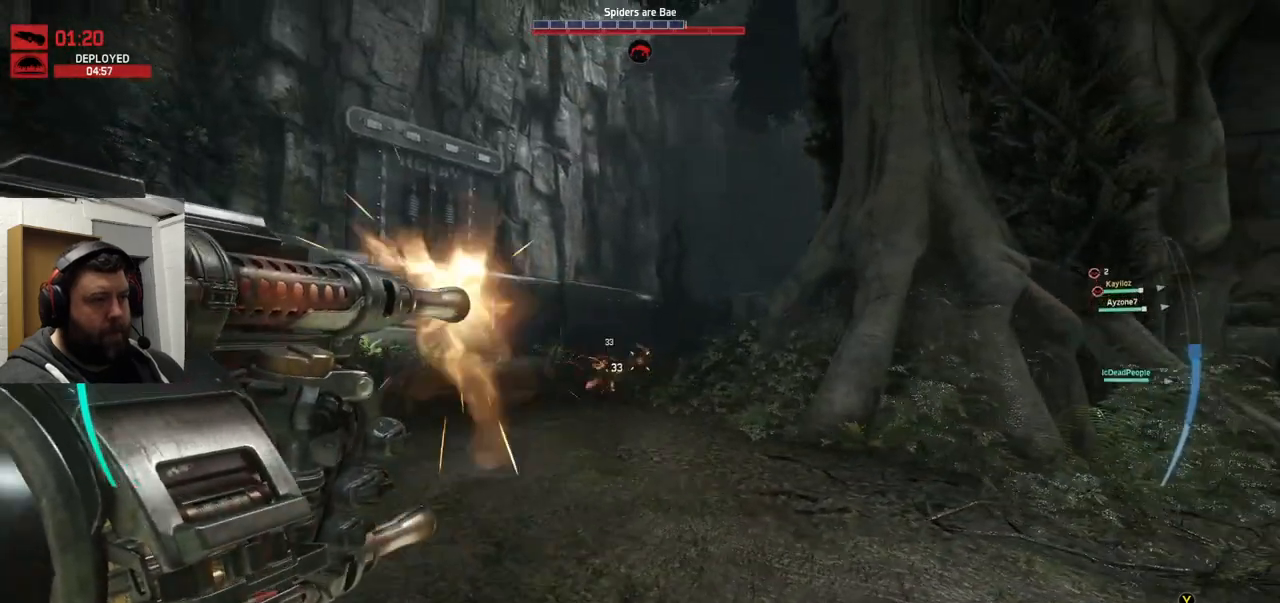
{"buttons": ["R2"], "left_stick": "up", "right_stick": "right", "events": [[317, "left_stick", "up"], [417, "right_stick", "right"]]}
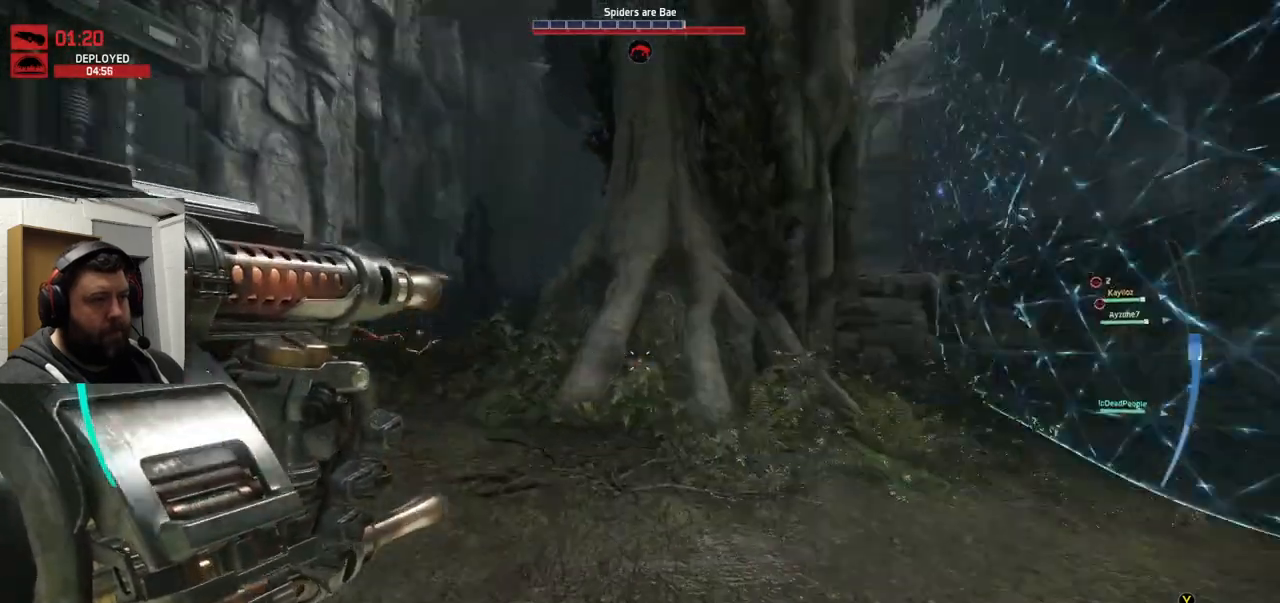
{"buttons": [], "left_stick": "up", "right_stick": "center", "events": [[33, "R2", "up"], [150, "right_stick", "center"], [217, "right_stick", "right"], [400, "right_stick", "center"]]}
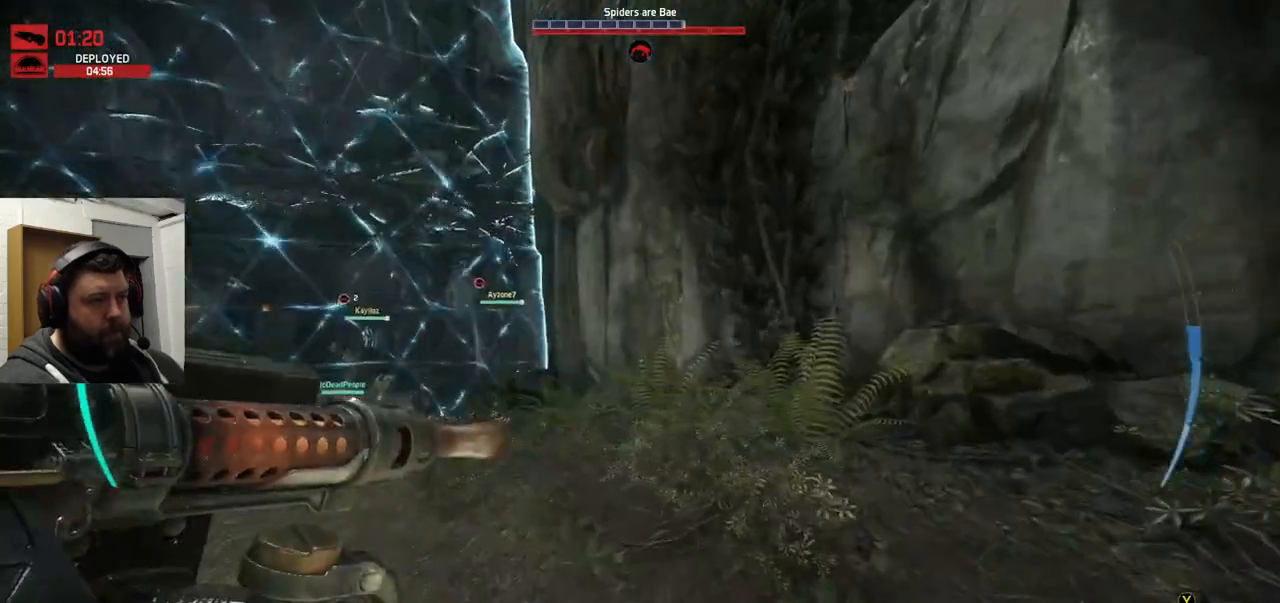
{"buttons": [], "left_stick": "up", "right_stick": "center", "events": [[50, "right_stick", "left"], [133, "right_stick", "center"], [250, "CROSS", "down"], [333, "CROSS", "up"]]}
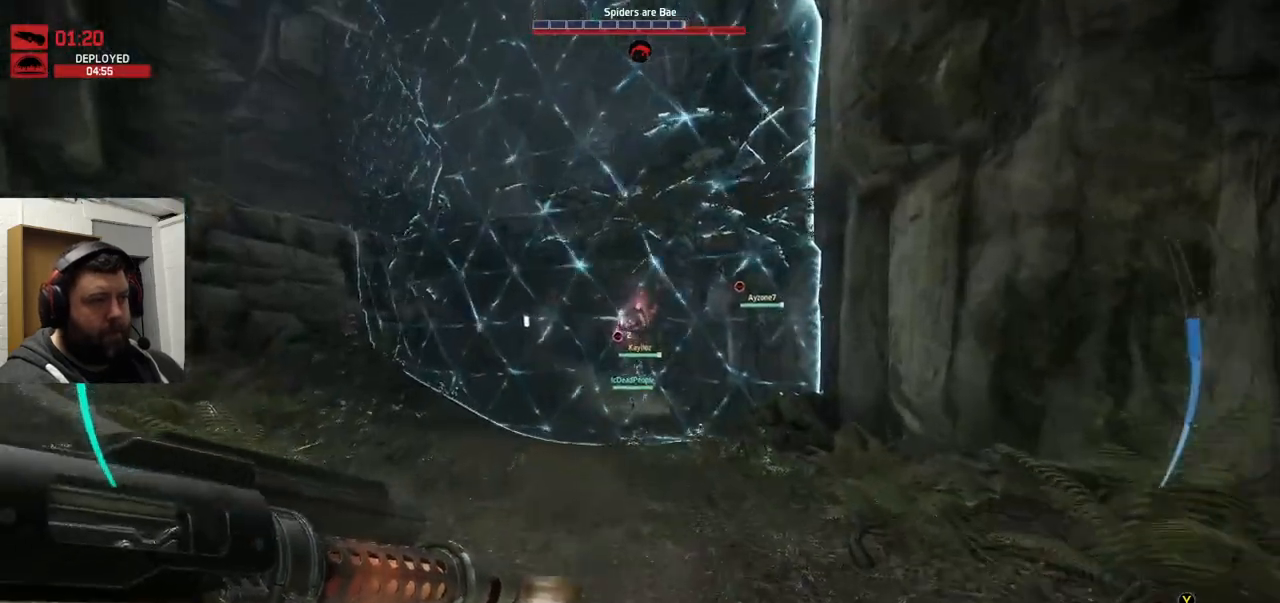
{"buttons": ["R2"], "left_stick": "up", "right_stick": "center", "events": [[17, "CROSS", "down"], [150, "CROSS", "up"], [417, "R2", "down"]]}
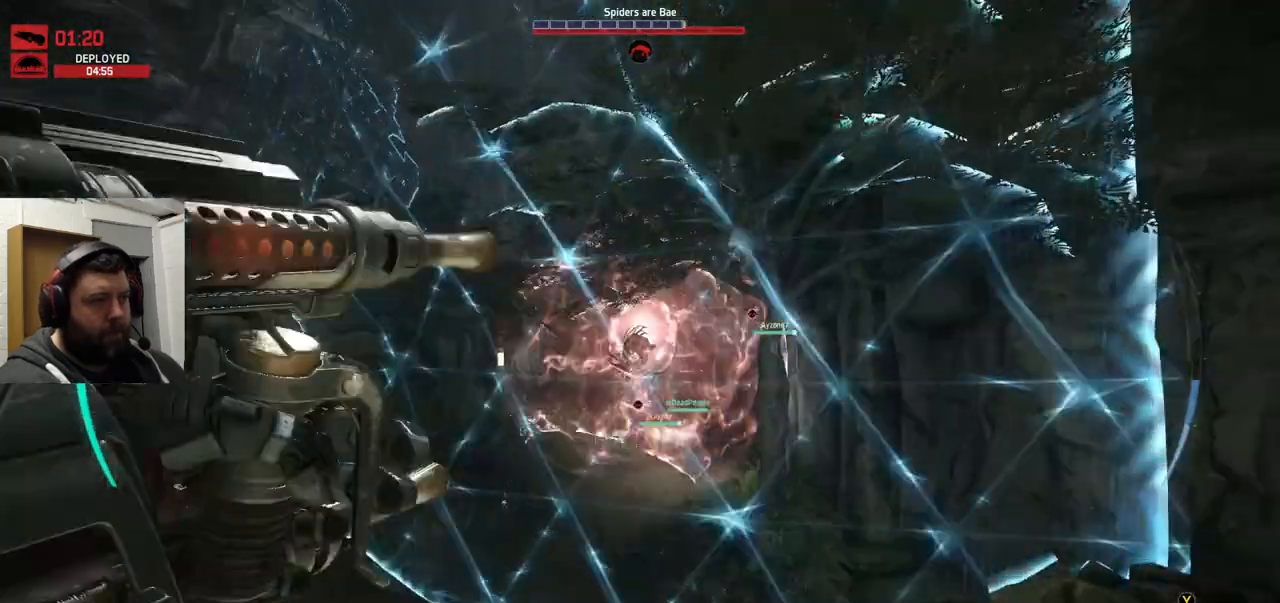
{"buttons": ["CROSS", "R2"], "left_stick": "up", "right_stick": "down", "events": [[333, "R1", "down"], [383, "R1", "up"], [400, "right_stick", "down"], [500, "CROSS", "down"]]}
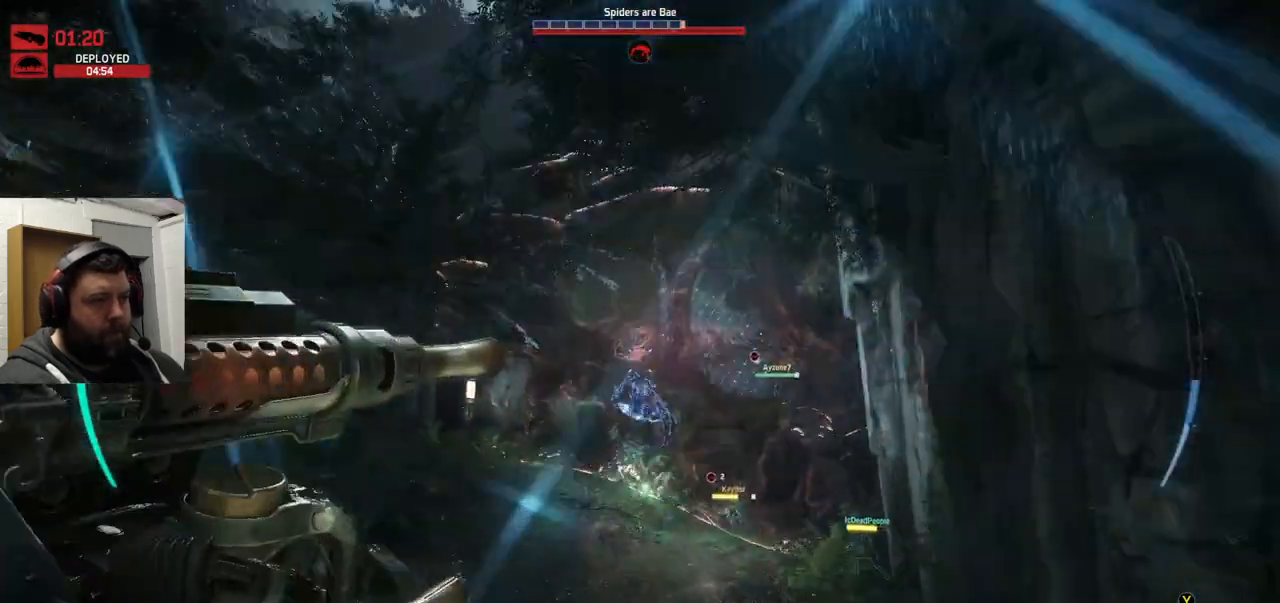
{"buttons": ["R2"], "left_stick": "up", "right_stick": "center", "events": [[17, "right_stick", "center"], [150, "CROSS", "up"], [317, "right_stick", "up"], [367, "right_stick", "center"]]}
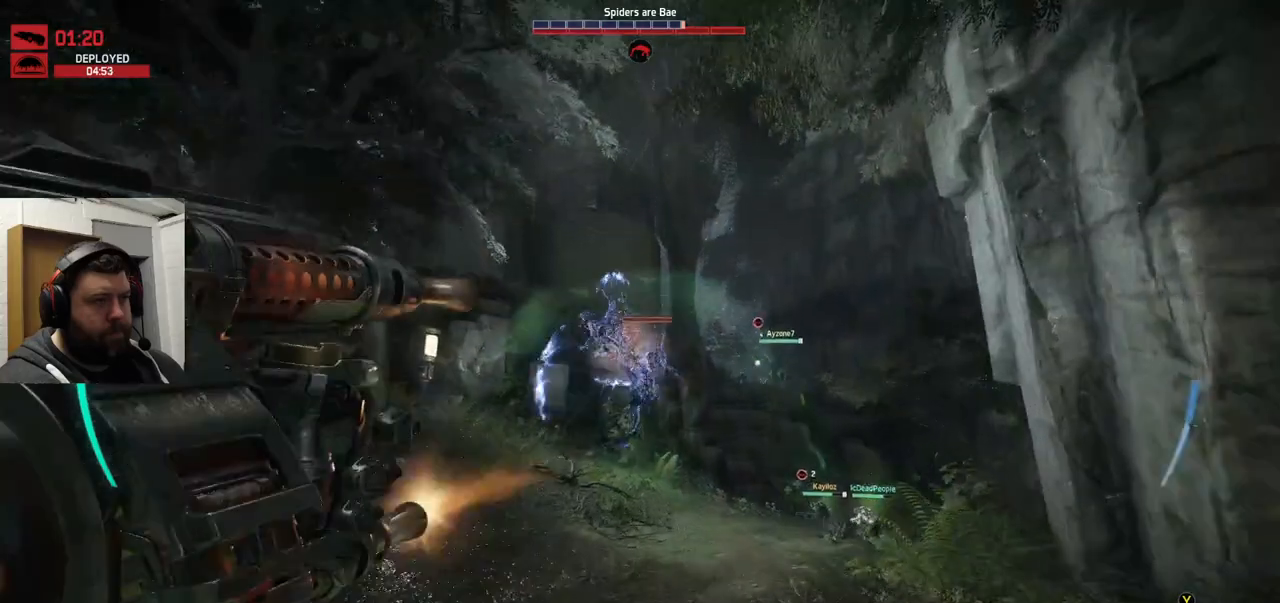
{"buttons": ["R2"], "left_stick": "up-left", "right_stick": "center", "events": [[267, "left_stick", "up-left"]]}
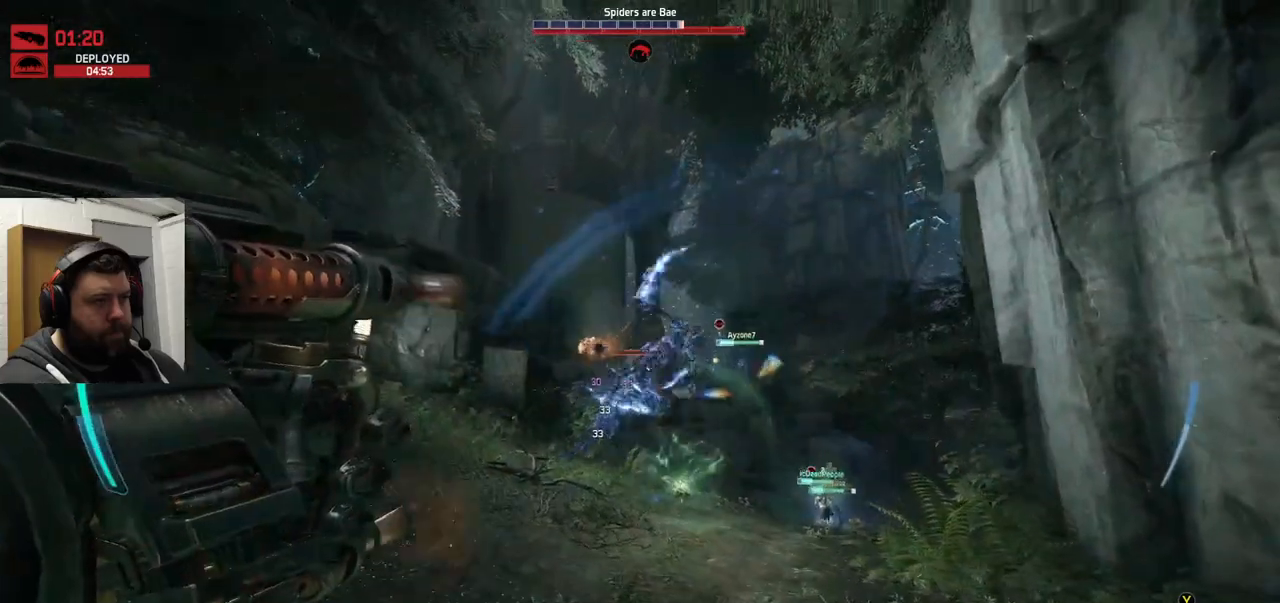
{"buttons": ["R2"], "left_stick": "up-left", "right_stick": "center", "events": [[267, "right_stick", "up-right"], [417, "right_stick", "center"]]}
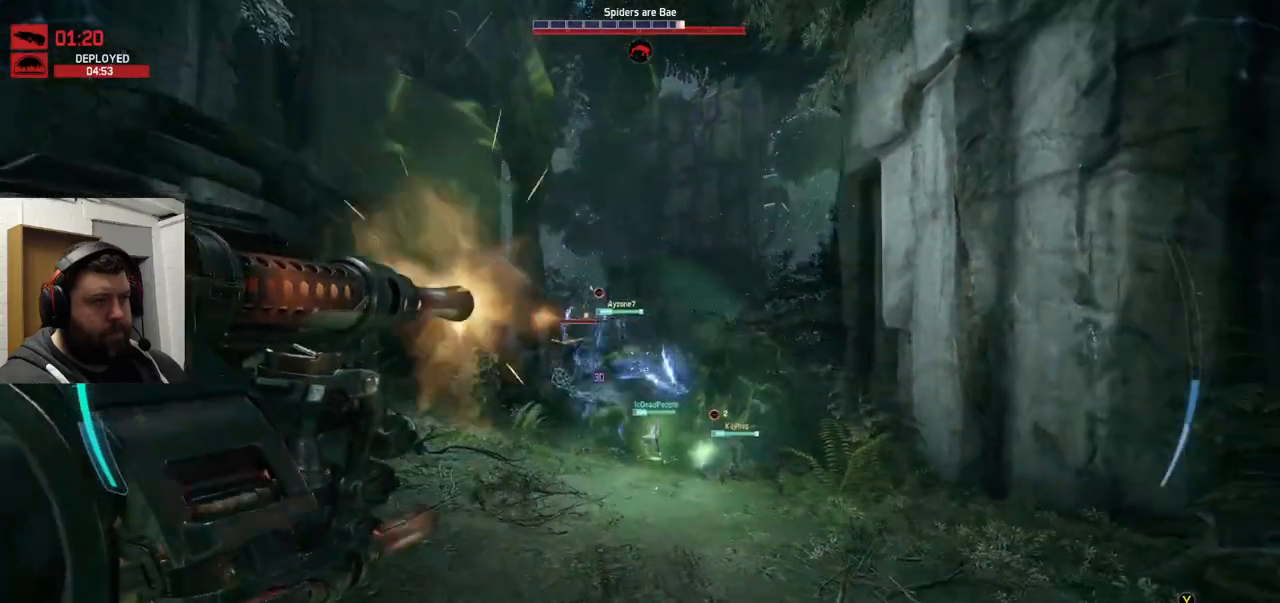
{"buttons": ["R2"], "left_stick": "up-left", "right_stick": "center", "events": [[17, "right_stick", "up-right"], [167, "right_stick", "center"]]}
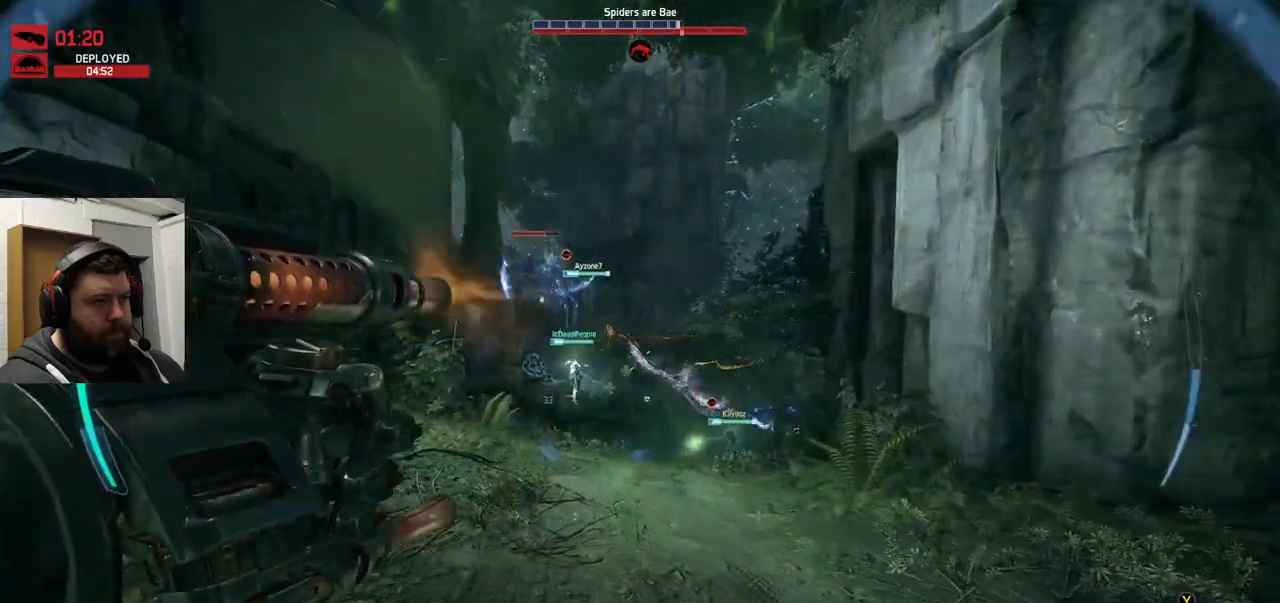
{"buttons": ["R2"], "left_stick": "up", "right_stick": "down", "events": [[50, "right_stick", "down-left"], [183, "left_stick", "up"], [183, "right_stick", "center"], [417, "right_stick", "down"]]}
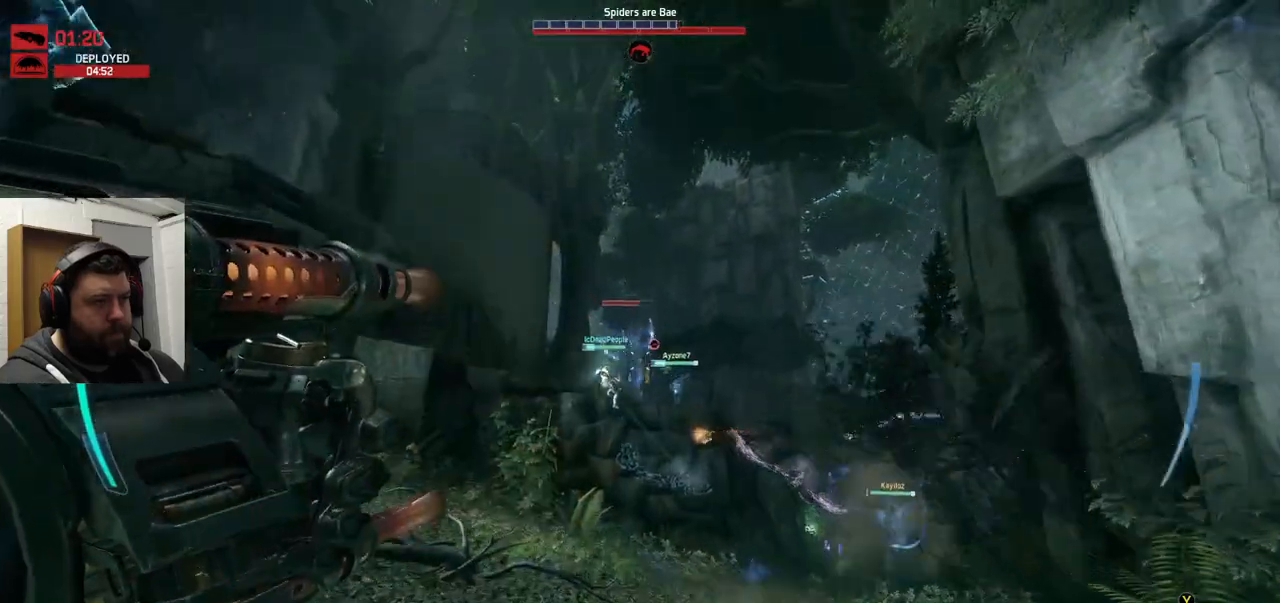
{"buttons": ["R2"], "left_stick": "up", "right_stick": "right", "events": [[50, "right_stick", "center"], [383, "right_stick", "right"]]}
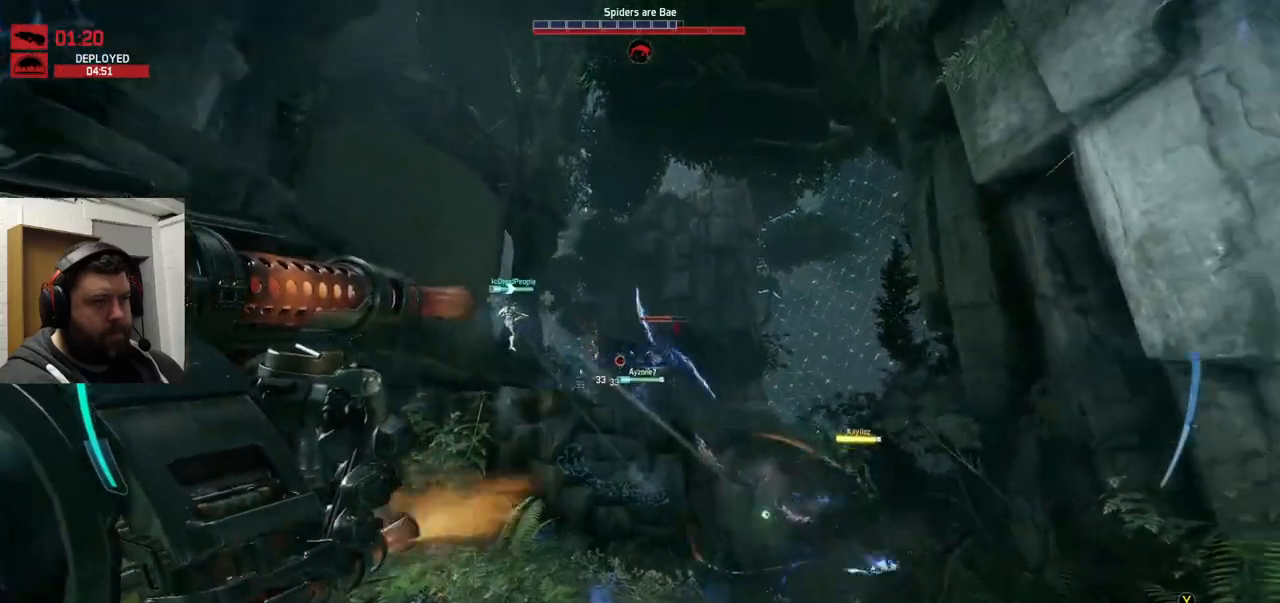
{"buttons": ["R2"], "left_stick": "up", "right_stick": "down-left", "events": [[67, "right_stick", "center"], [483, "right_stick", "down-left"]]}
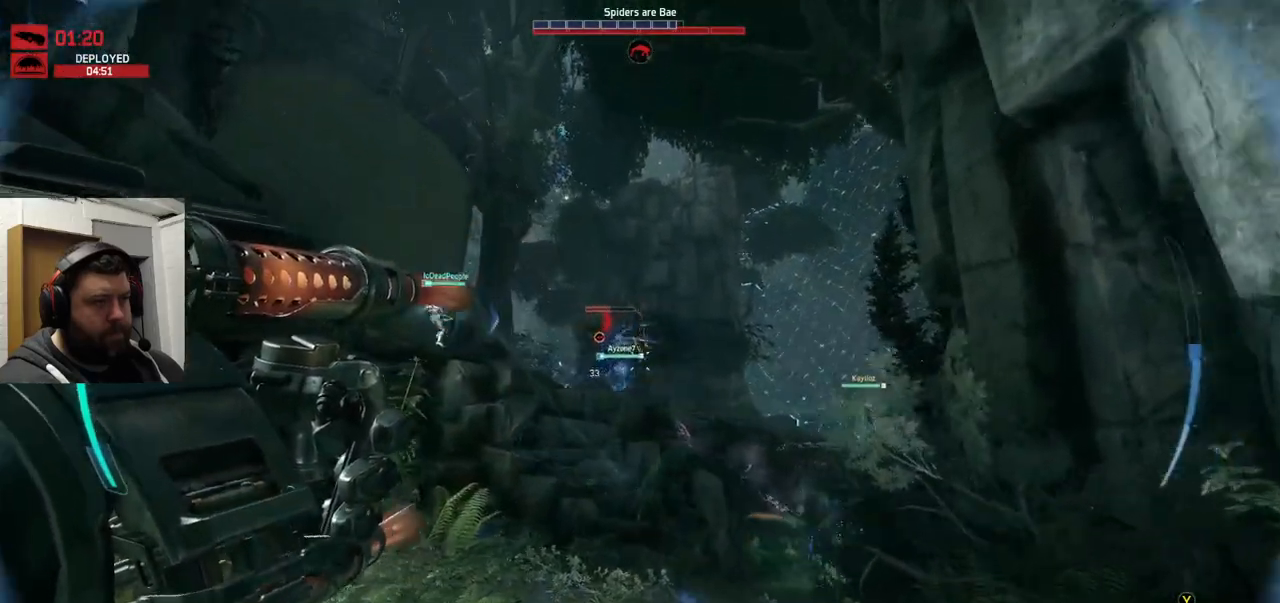
{"buttons": ["R2"], "left_stick": "down-right", "right_stick": "center", "events": [[117, "right_stick", "center"], [500, "left_stick", "down-right"]]}
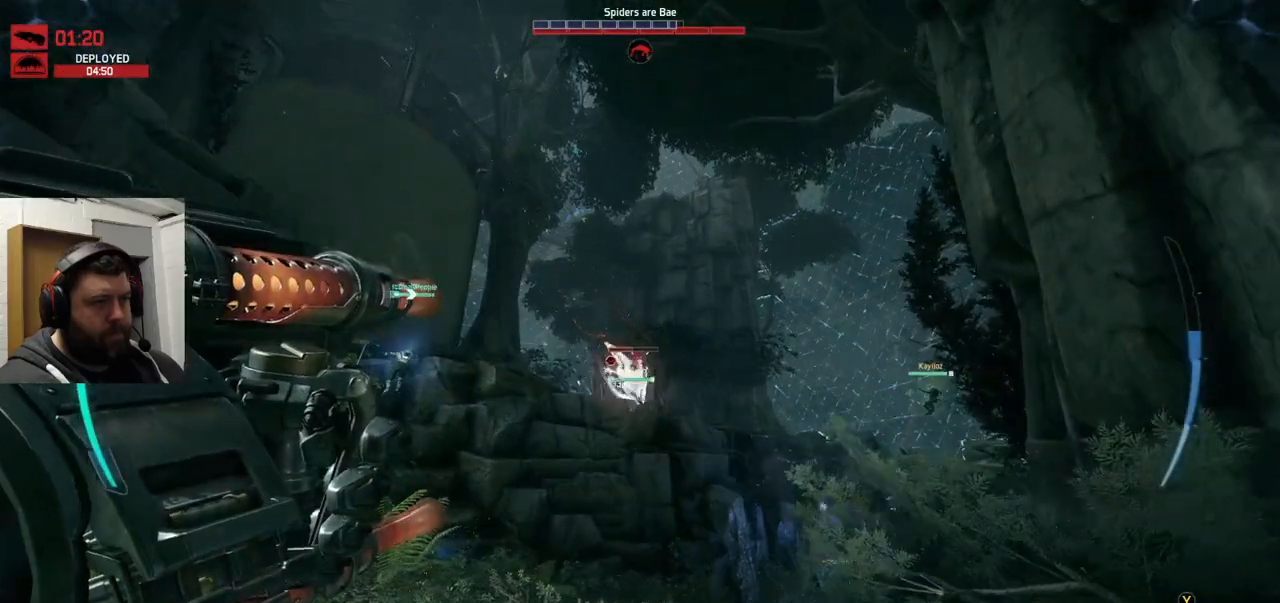
{"buttons": ["R2"], "left_stick": "down", "right_stick": "center", "events": [[33, "right_stick", "down-left"], [200, "right_stick", "center"], [283, "right_stick", "up-right"], [350, "left_stick", "down"], [417, "right_stick", "center"]]}
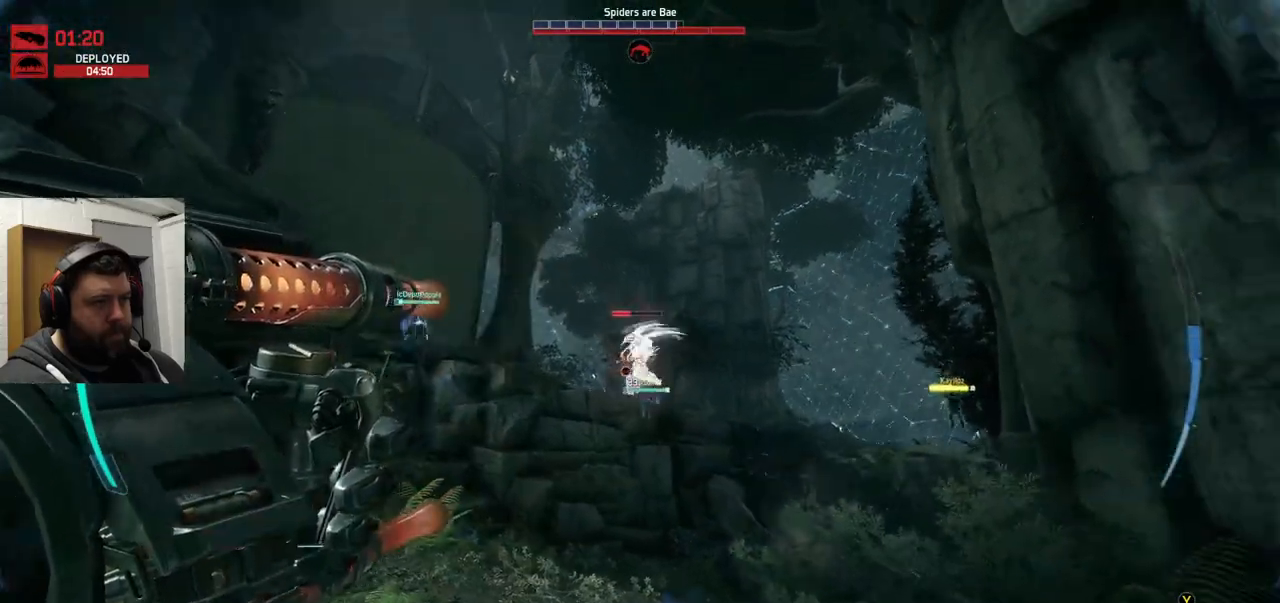
{"buttons": ["R2"], "left_stick": "down", "right_stick": "up-left", "events": [[267, "right_stick", "up-right"], [383, "right_stick", "center"], [500, "right_stick", "up-left"]]}